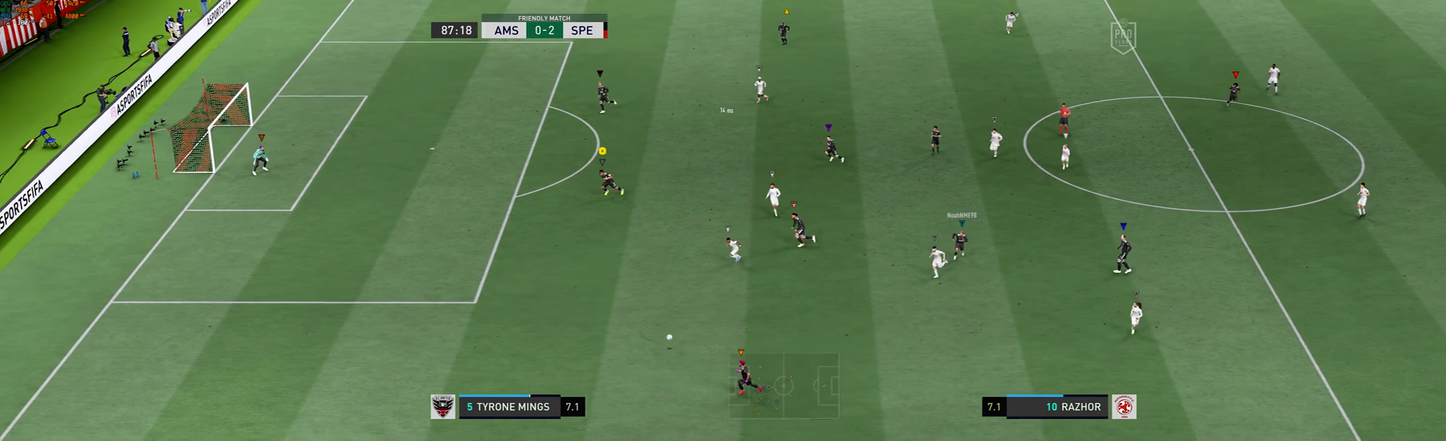
Gameplay with a controller (Xbox layout); each line is a JSON object with the inputs held at the frame after it. "events" lists button and stick changes between this image and that frame as [ms after this image, input, new state], when the widget could be followed in between. Not read: L3 R3 right_stick.
{"buttons": [], "left_stick": "down-left", "events": []}
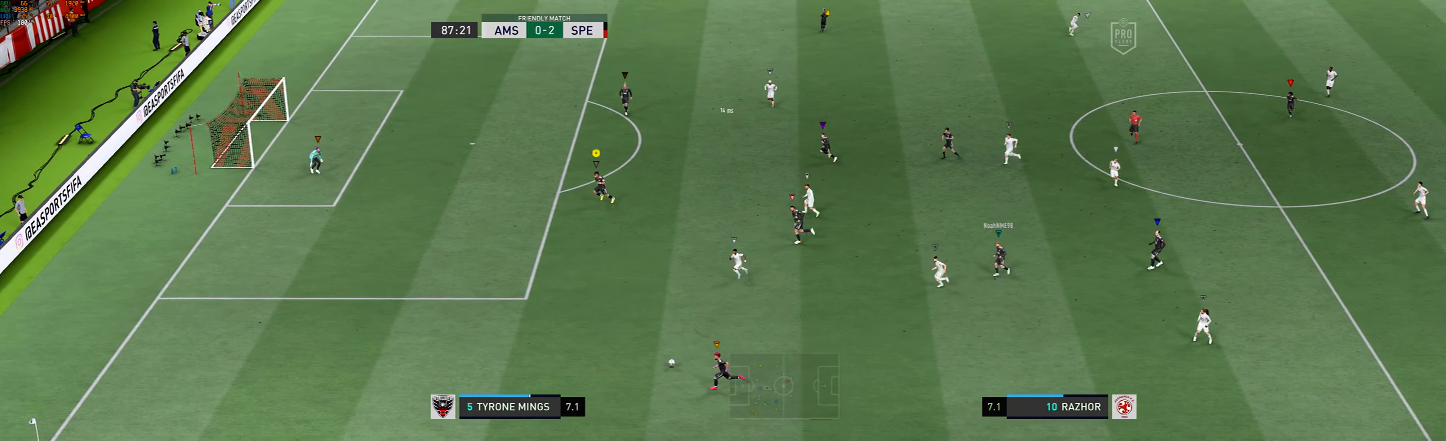
{"buttons": [], "left_stick": "down-left", "events": []}
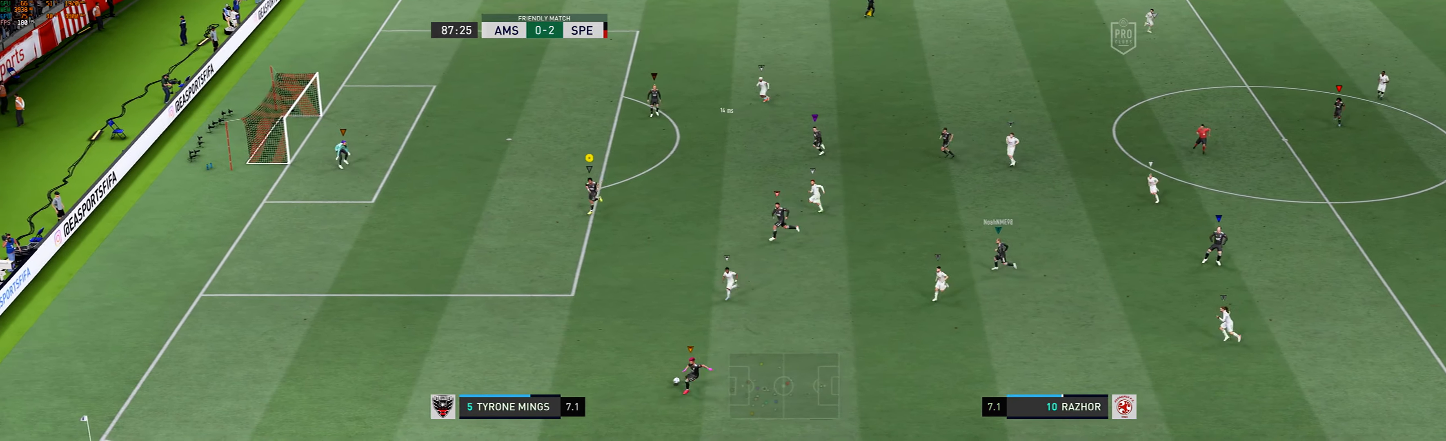
{"buttons": [], "left_stick": "down-left", "events": []}
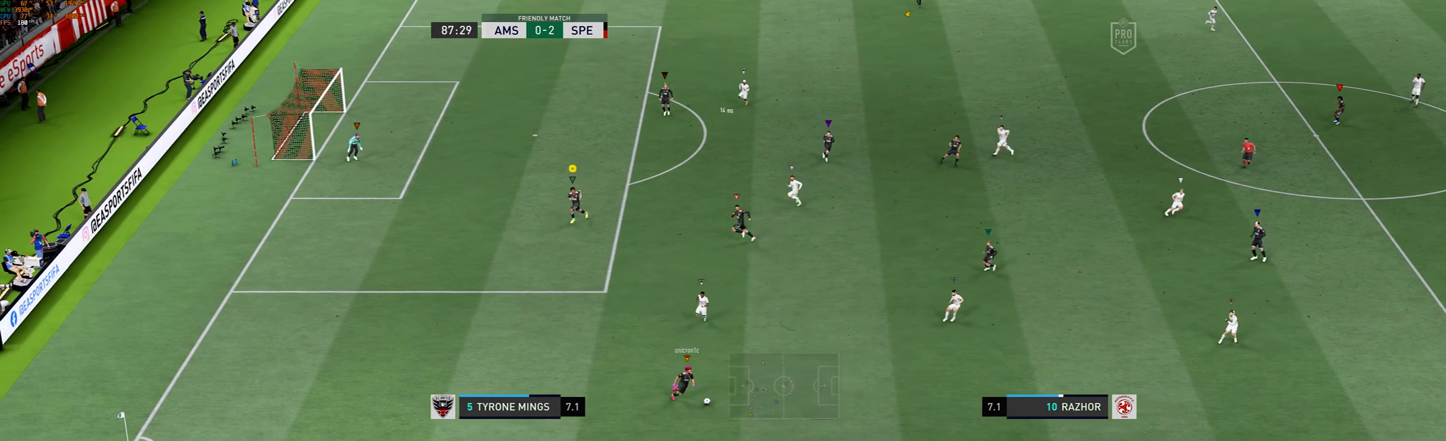
{"buttons": [], "left_stick": "center", "events": [[267, "left_stick", "center"]]}
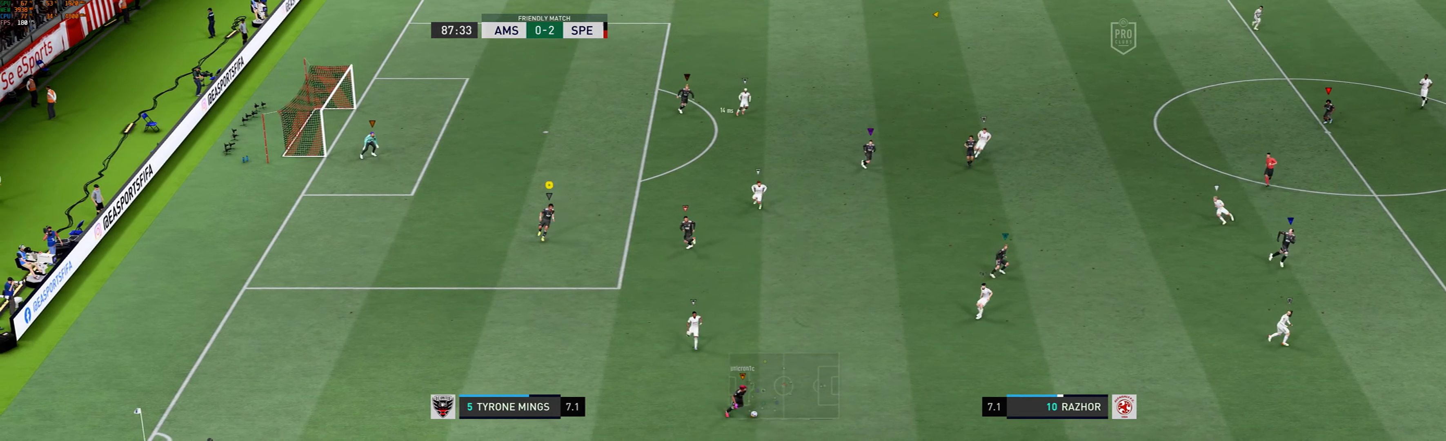
{"buttons": [], "left_stick": "up-right", "events": [[33, "left_stick", "right"], [467, "left_stick", "up-right"]]}
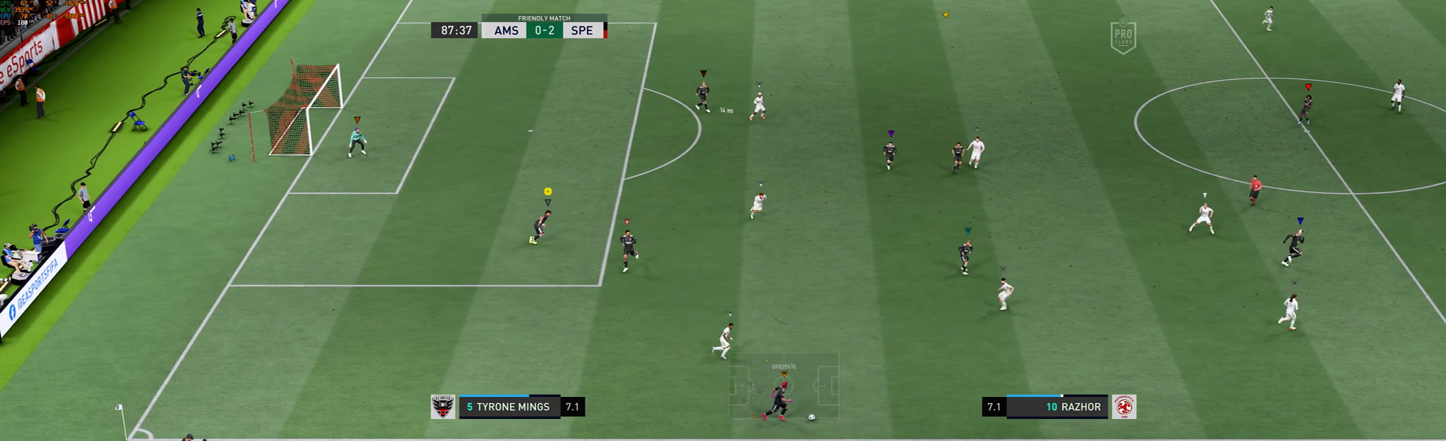
{"buttons": [], "left_stick": "up-right", "events": []}
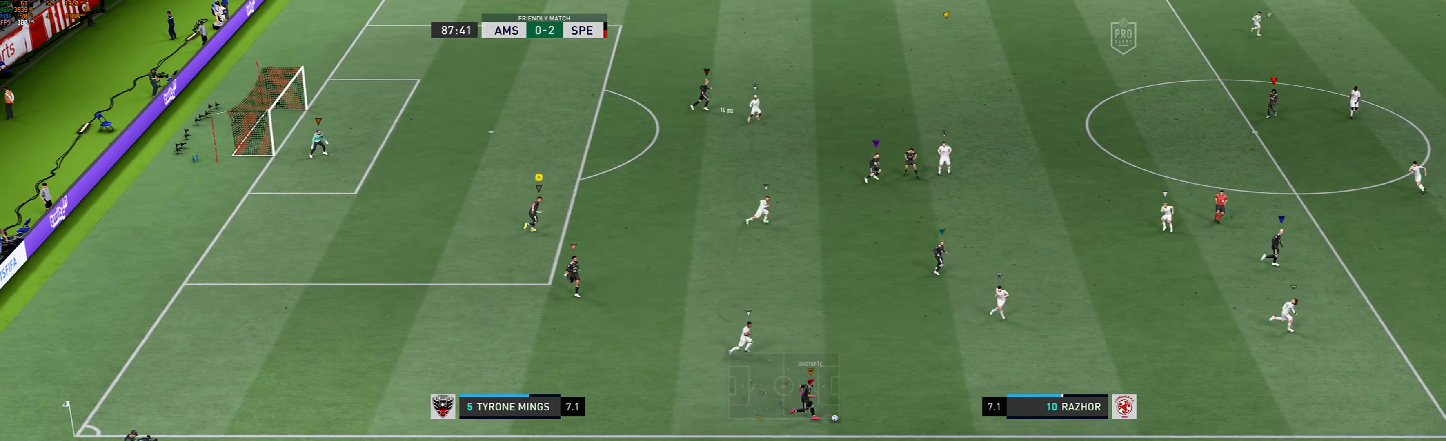
{"buttons": [], "left_stick": "up-right", "events": []}
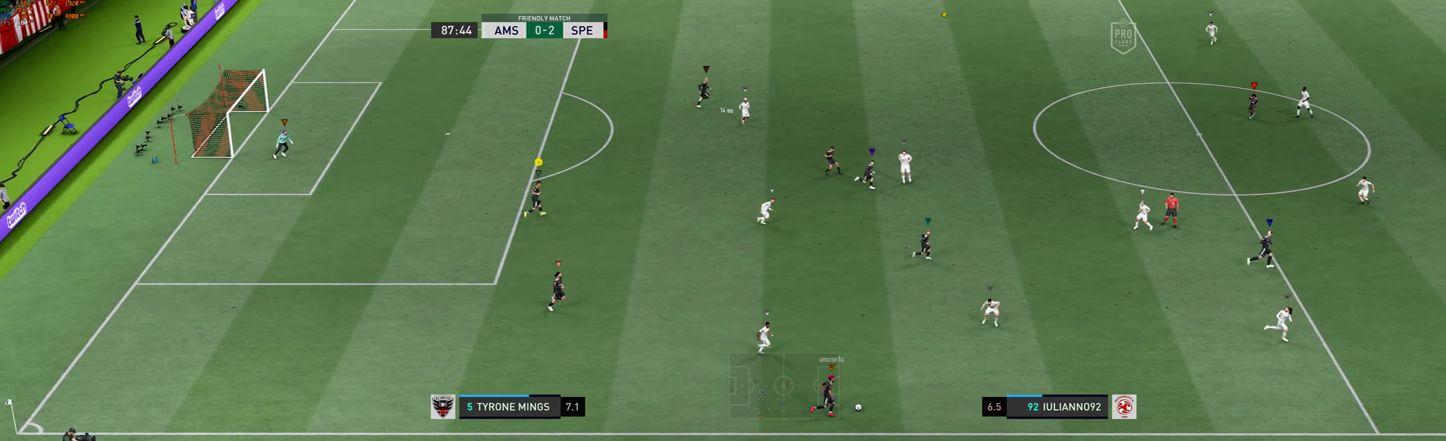
{"buttons": [], "left_stick": "up-right", "events": []}
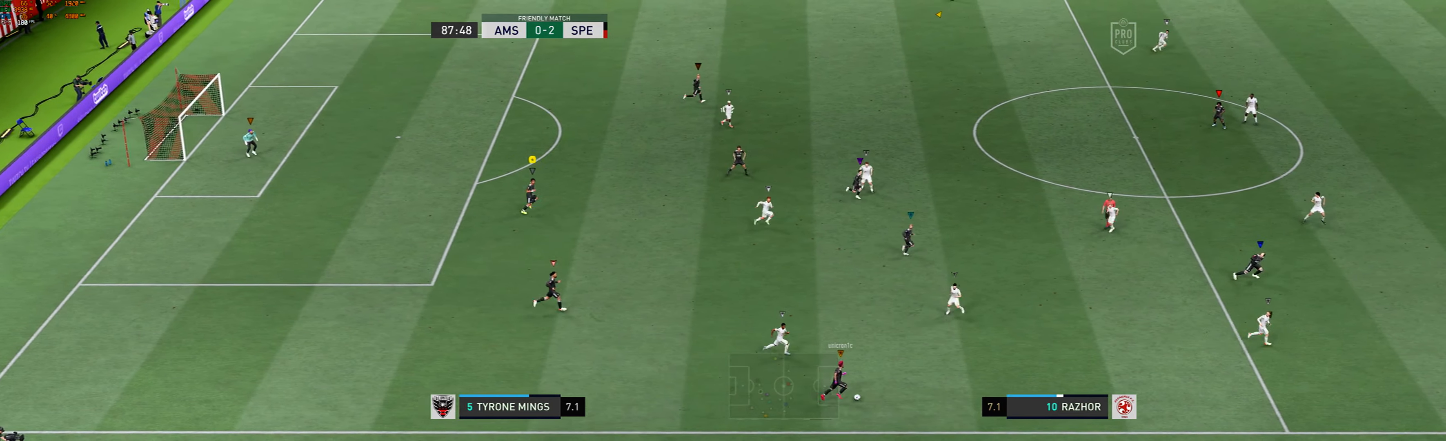
{"buttons": [], "left_stick": "up-right", "events": []}
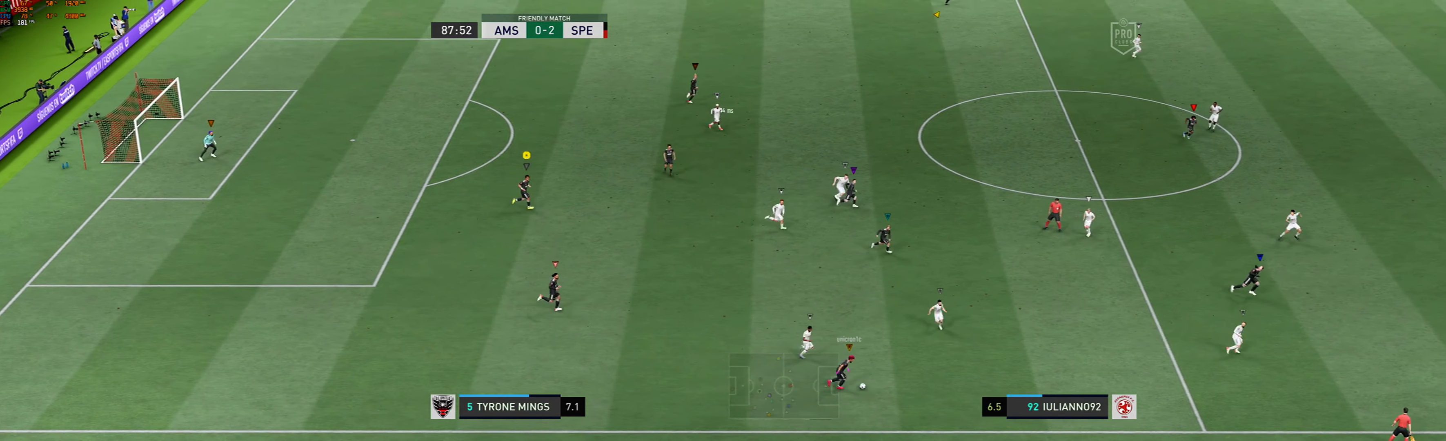
{"buttons": [], "left_stick": "up-right", "events": []}
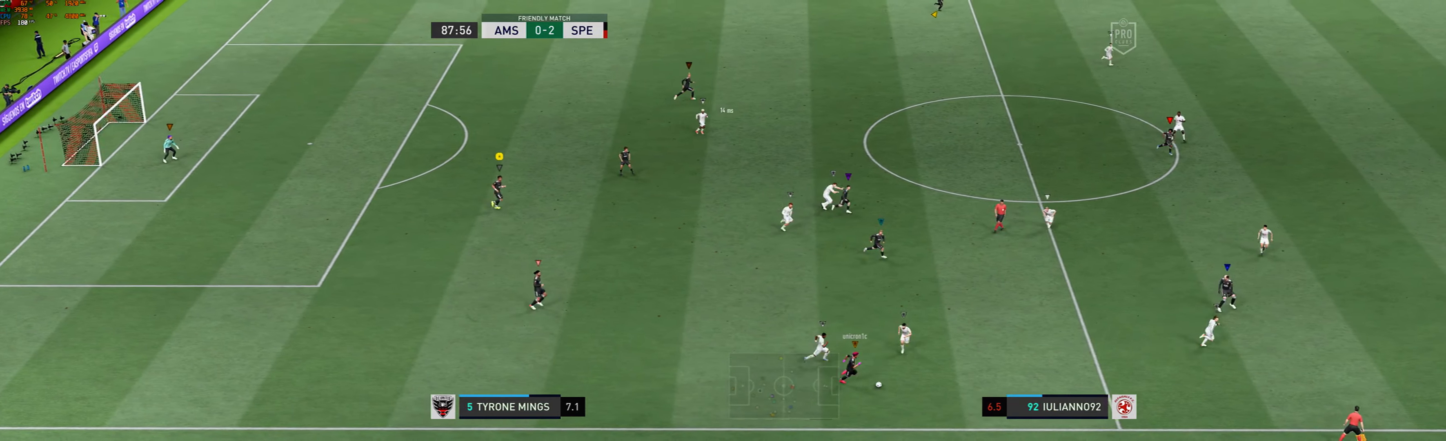
{"buttons": [], "left_stick": "up-right", "events": []}
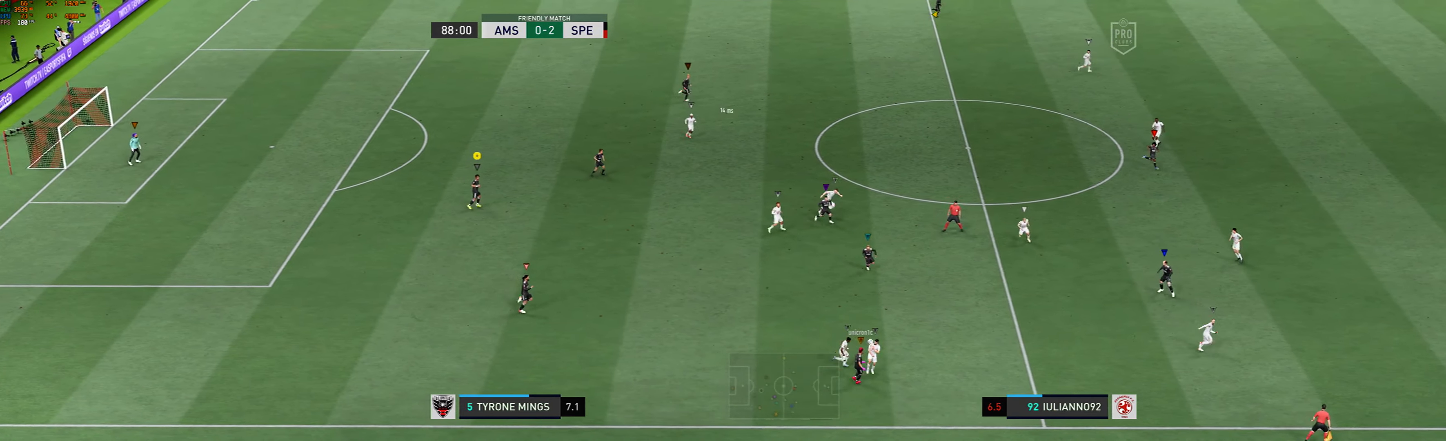
{"buttons": [], "left_stick": "up-right", "events": []}
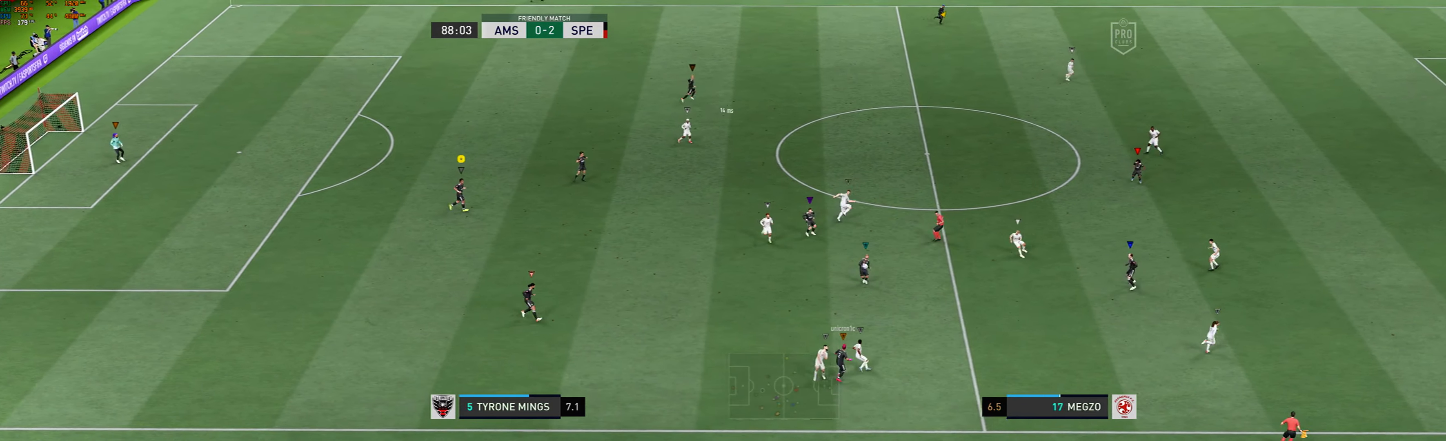
{"buttons": [], "left_stick": "up-right", "events": []}
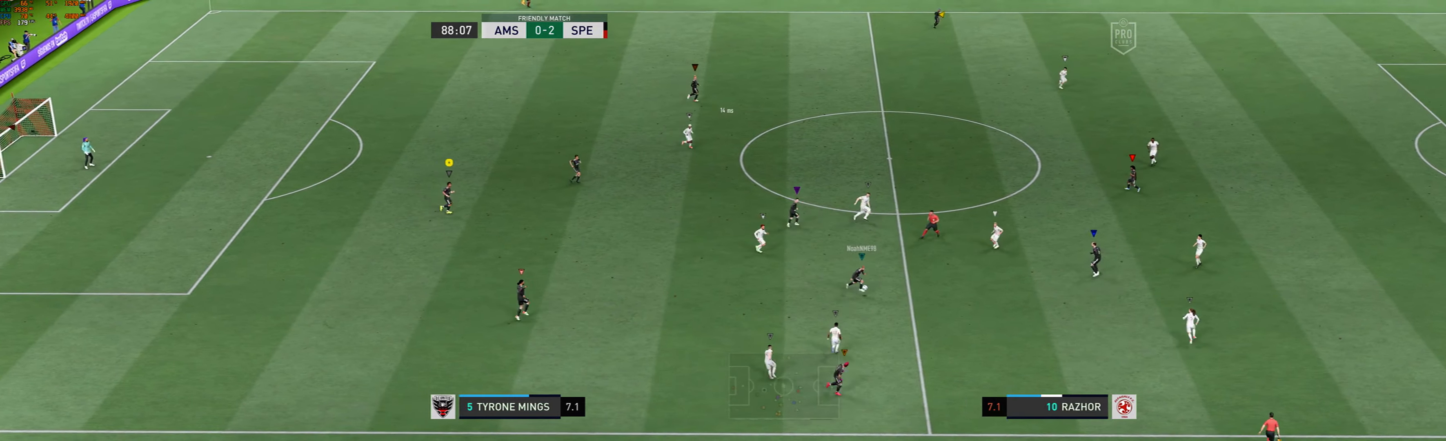
{"buttons": [], "left_stick": "up-right", "events": []}
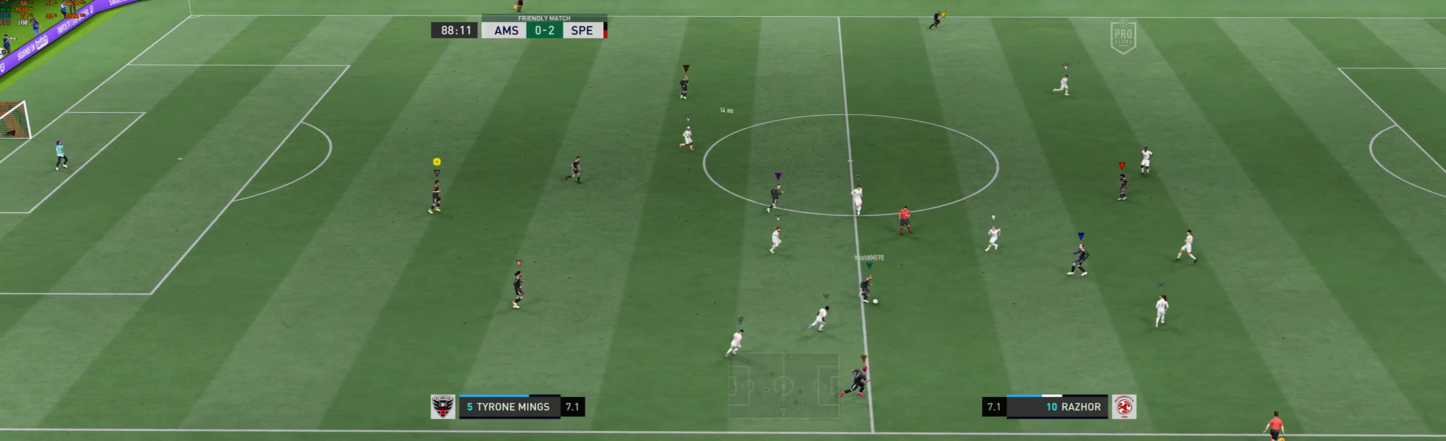
{"buttons": [], "left_stick": "right", "events": [[267, "left_stick", "right"]]}
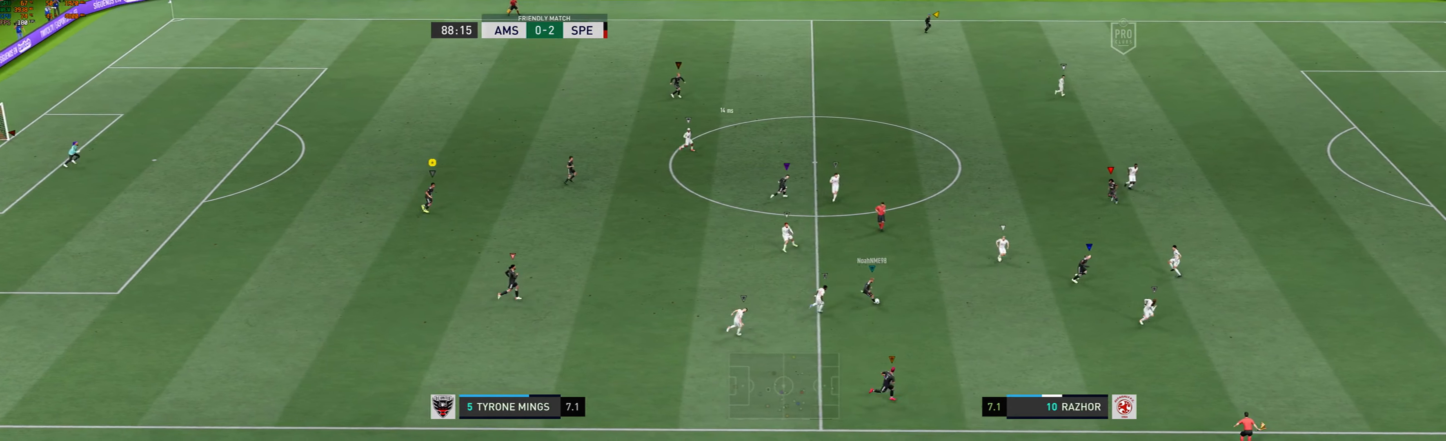
{"buttons": [], "left_stick": "right", "events": []}
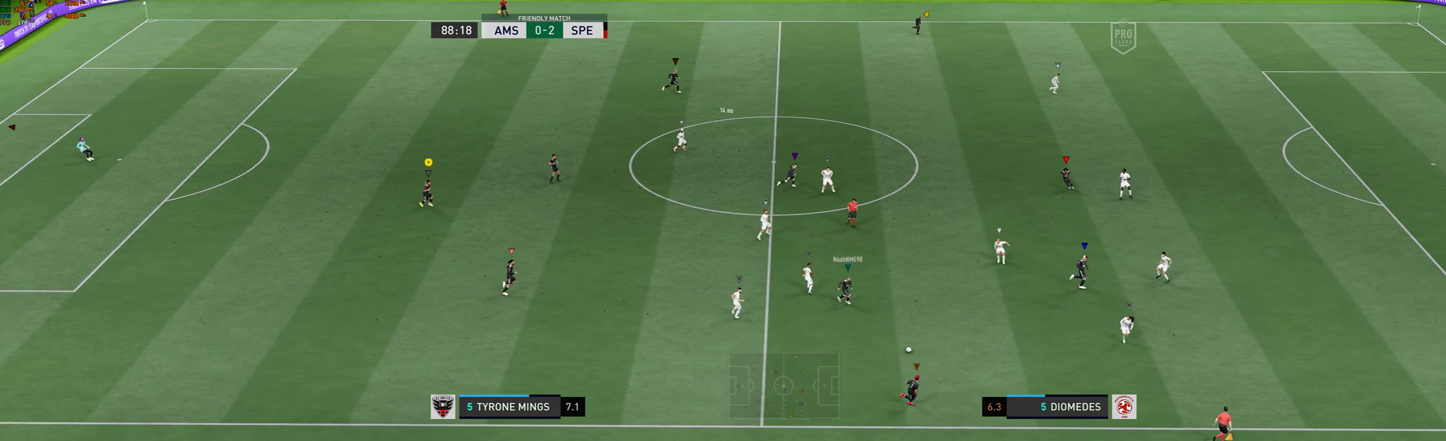
{"buttons": [], "left_stick": "right", "events": []}
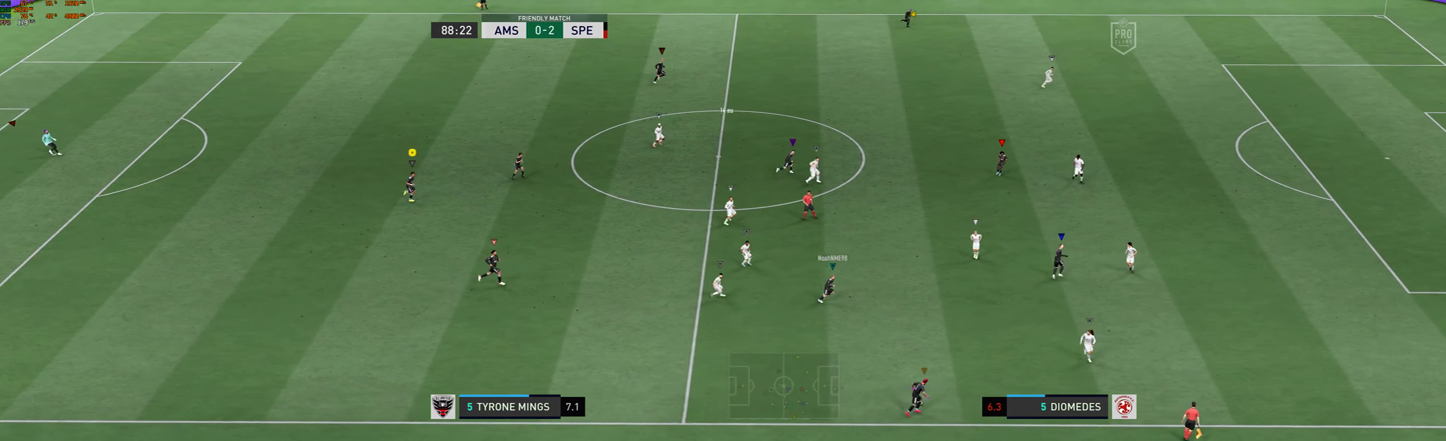
{"buttons": [], "left_stick": "right", "events": []}
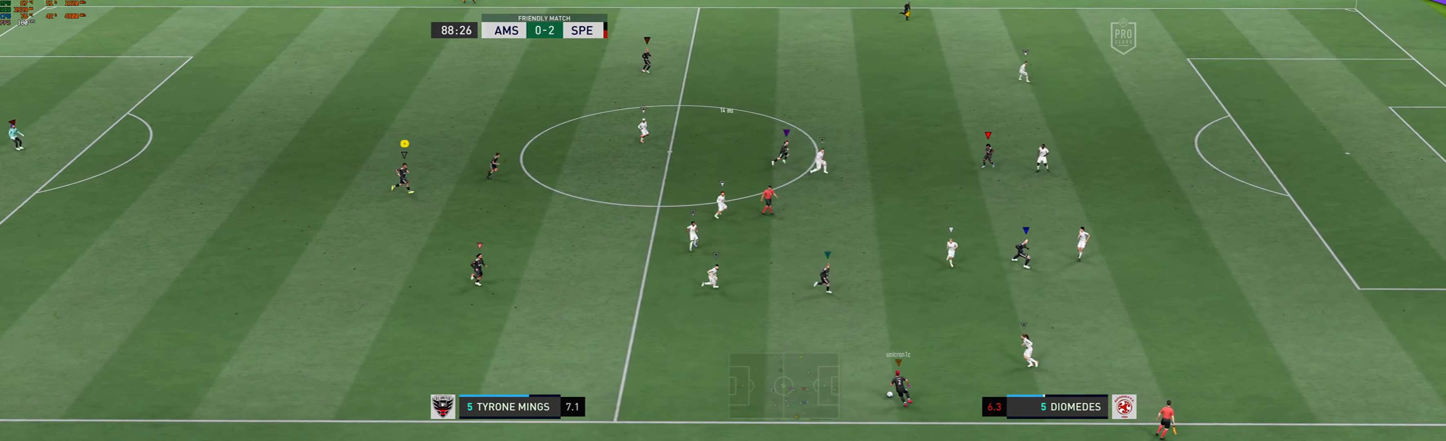
{"buttons": [], "left_stick": "right", "events": []}
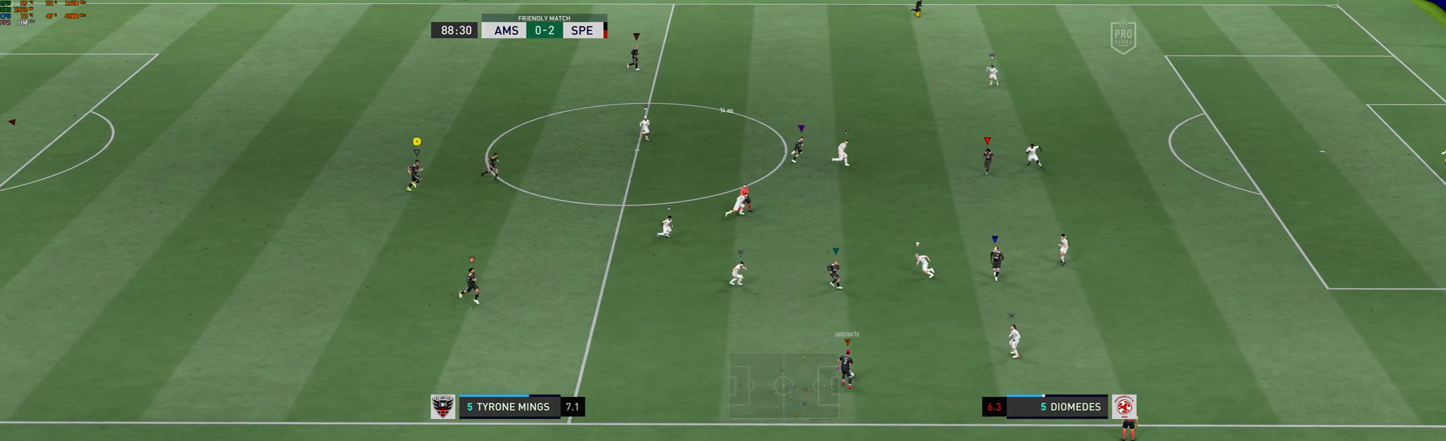
{"buttons": [], "left_stick": "right", "events": []}
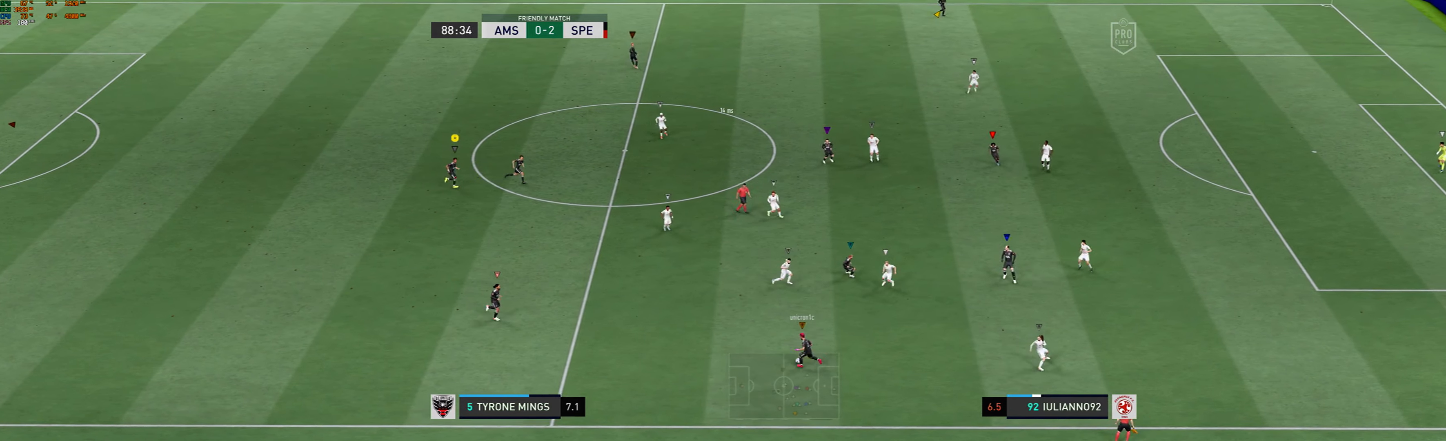
{"buttons": [], "left_stick": "up-right", "events": [[434, "left_stick", "up-right"]]}
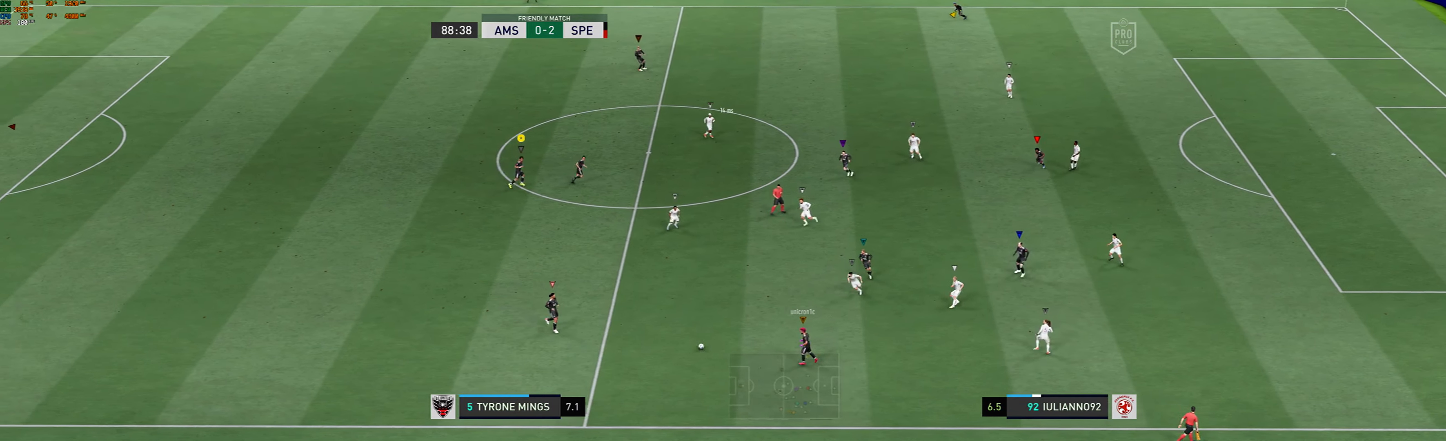
{"buttons": [], "left_stick": "left", "events": [[33, "left_stick", "center"], [133, "left_stick", "left"]]}
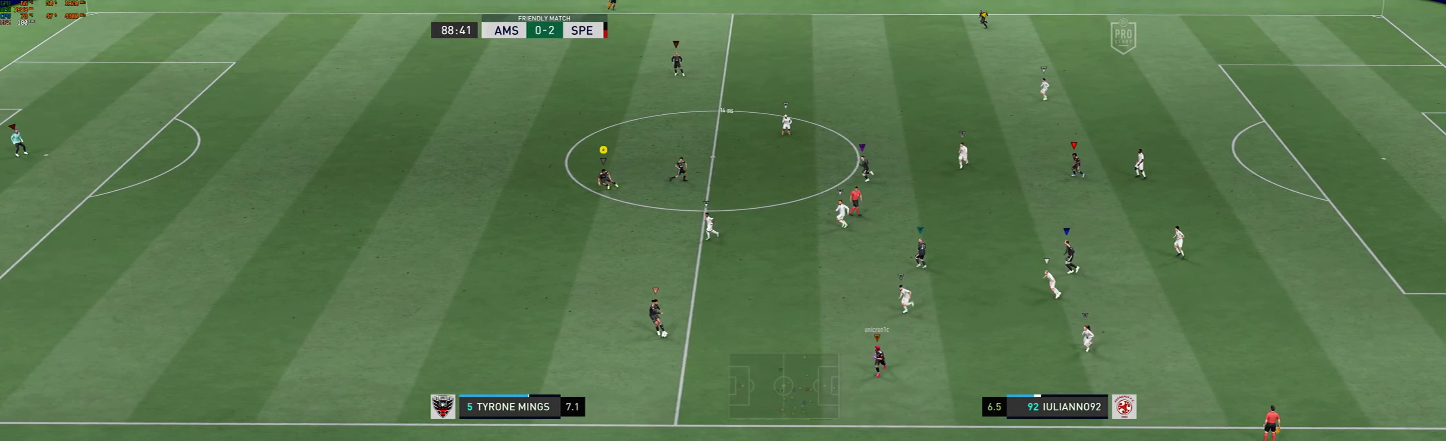
{"buttons": [], "left_stick": "left", "events": []}
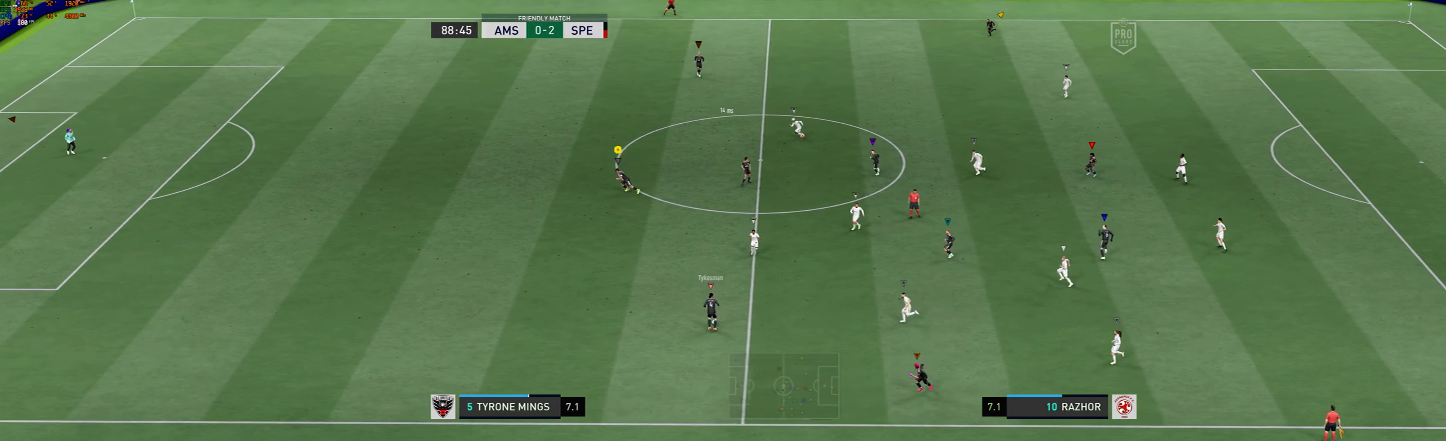
{"buttons": [], "left_stick": "center", "events": [[166, "left_stick", "center"]]}
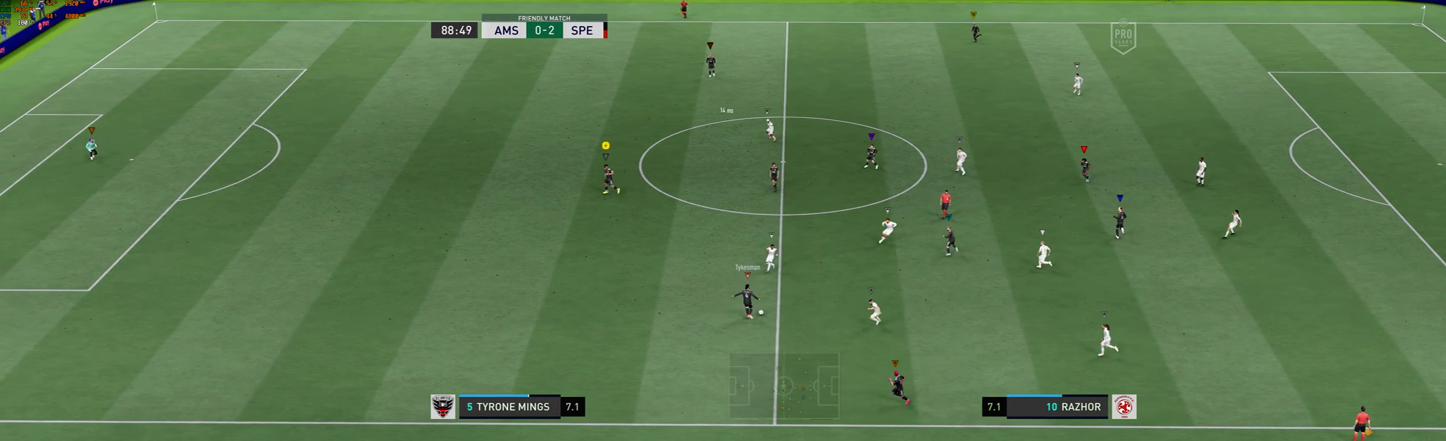
{"buttons": [], "left_stick": "center", "events": []}
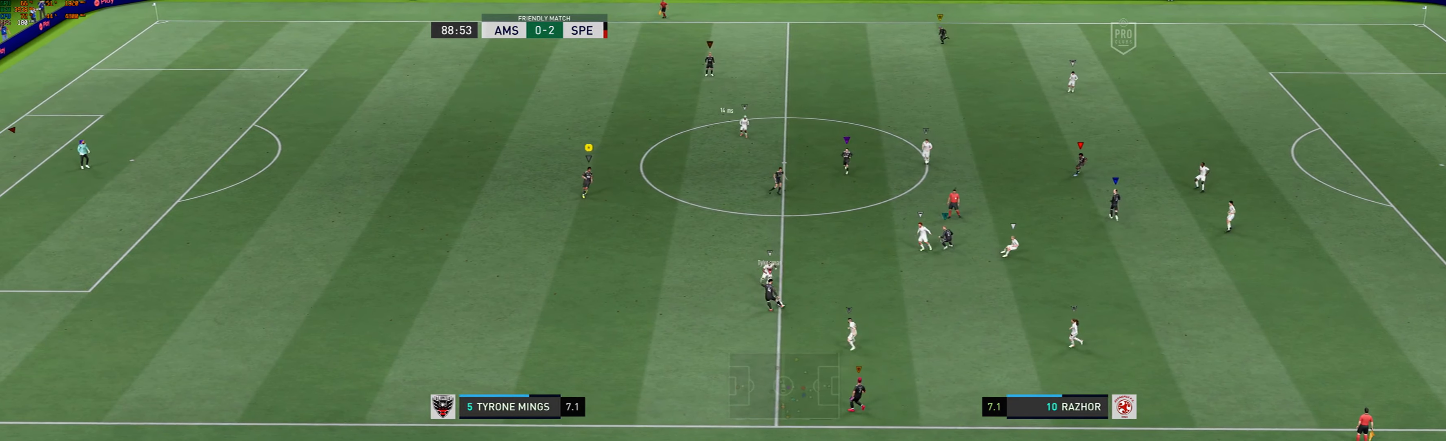
{"buttons": [], "left_stick": "center", "events": []}
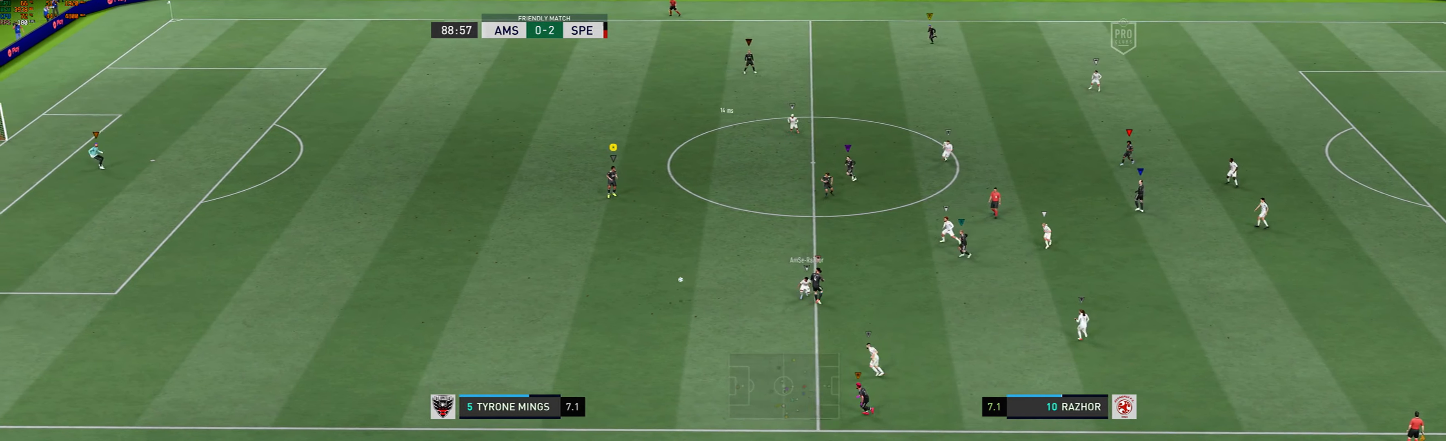
{"buttons": [], "left_stick": "down-left", "events": [[101, "left_stick", "left"], [267, "left_stick", "down-left"]]}
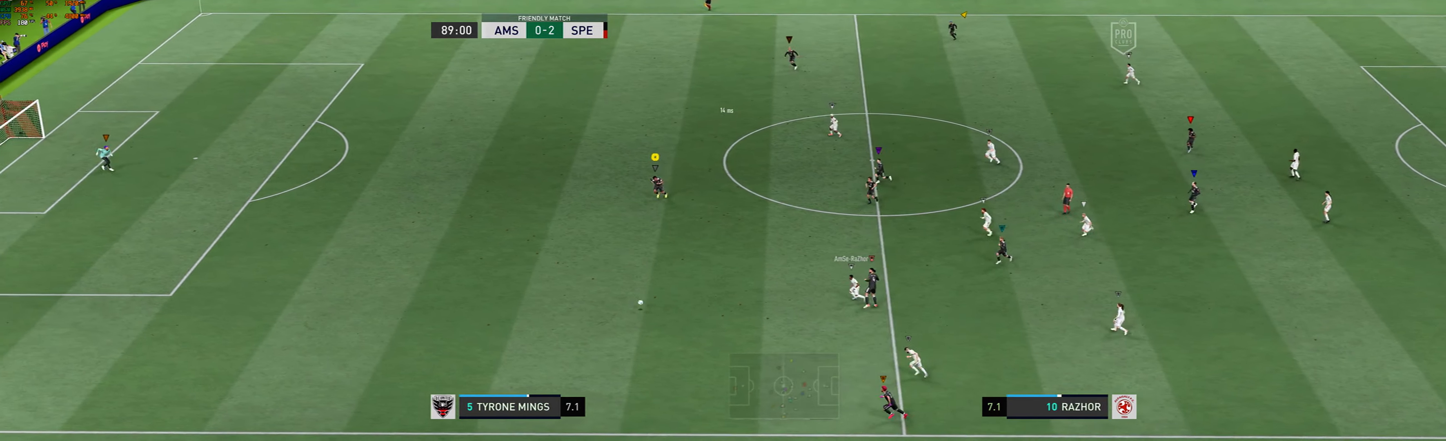
{"buttons": [], "left_stick": "down-left", "events": []}
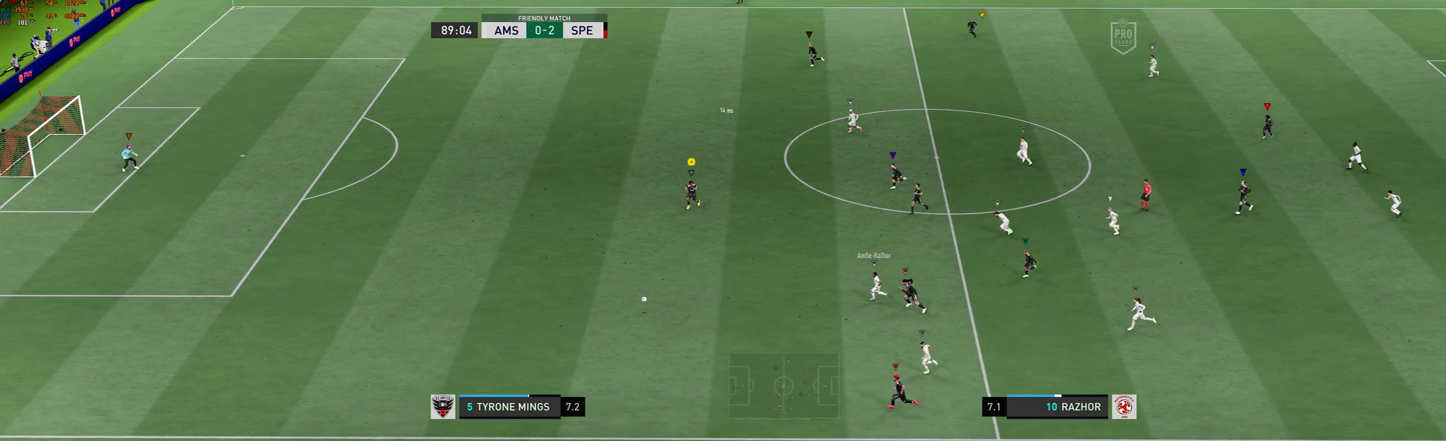
{"buttons": [], "left_stick": "down-left", "events": []}
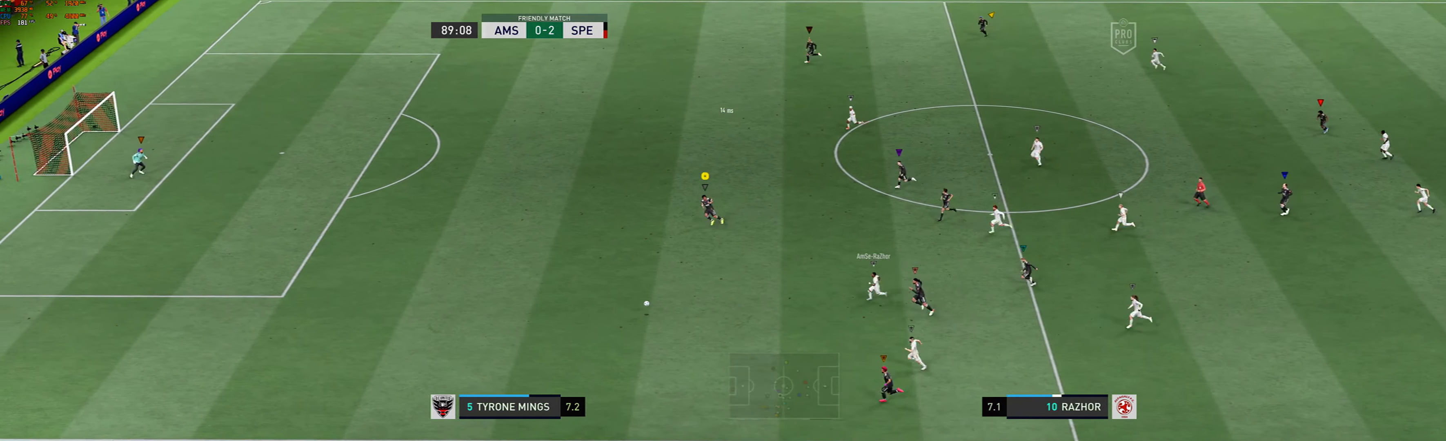
{"buttons": [], "left_stick": "down-left", "events": []}